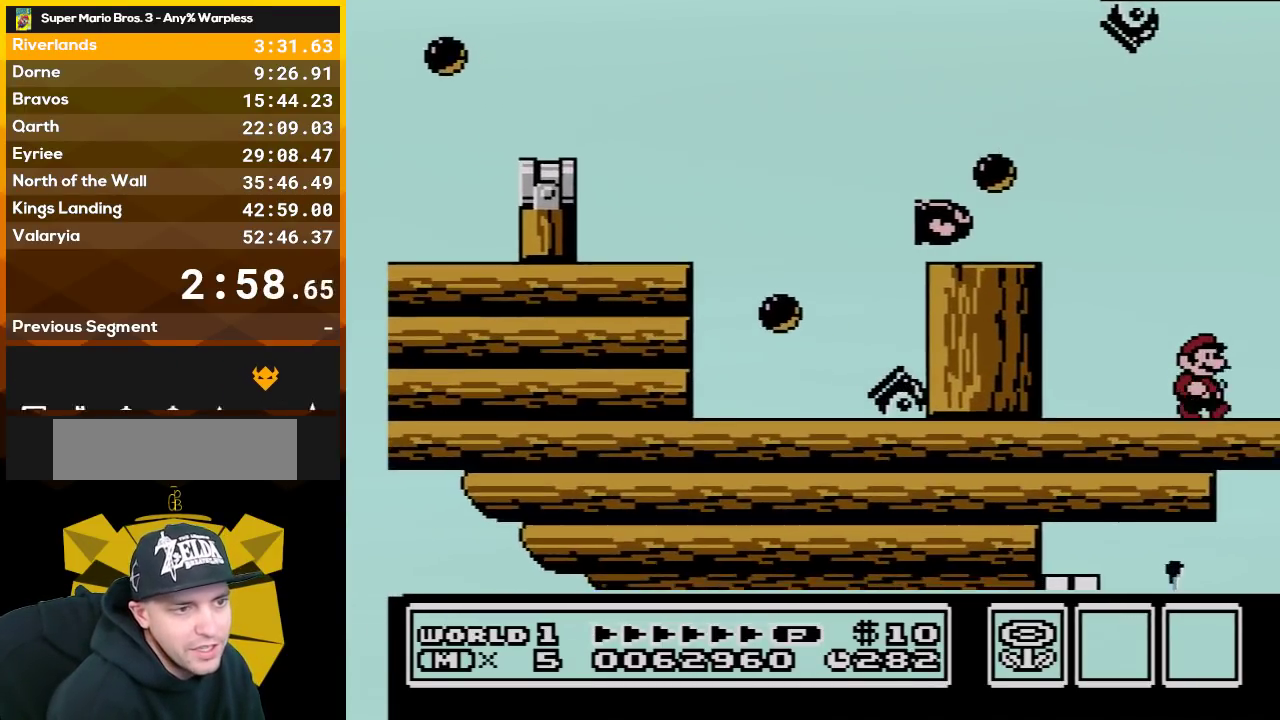
Gameplay with a controller (Nintendo layout); each line is a JSON object with the inputs held at the frame after it. "events" lists button and stick changes between this image and that frame as [ms after this image, input, new state], when the widget could be followed in between. Not read: L3 R3.
{"buttons": ["B", "DPAD_RIGHT"], "events": []}
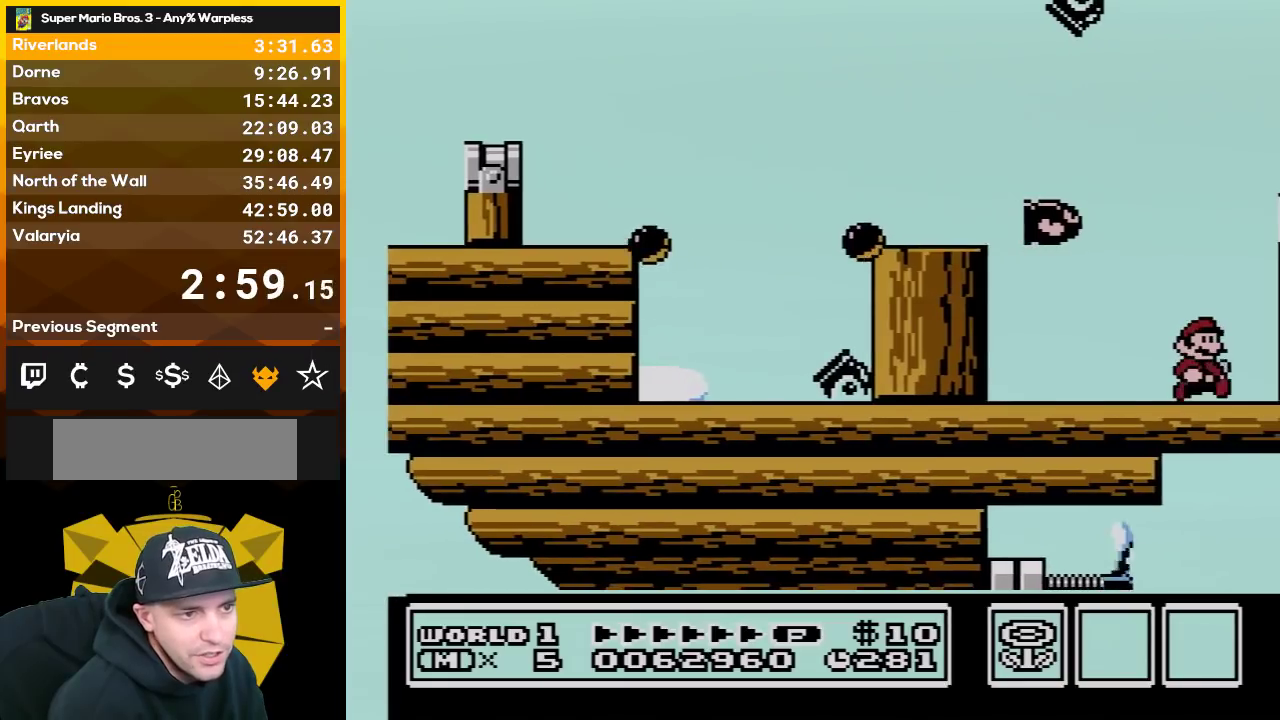
{"buttons": ["B", "DPAD_RIGHT"], "events": []}
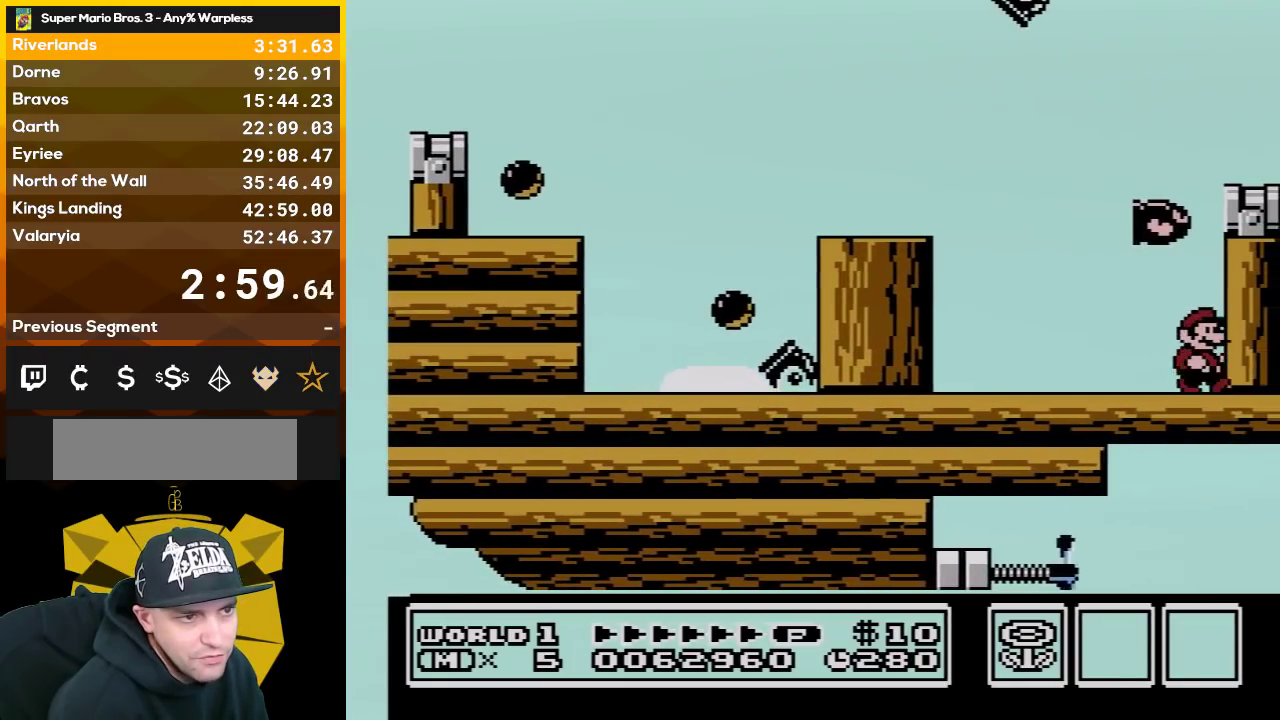
{"buttons": ["A", "B", "DPAD_DOWN"], "events": [[167, "DPAD_DOWN", "down"], [167, "DPAD_RIGHT", "up"], [317, "A", "down"]]}
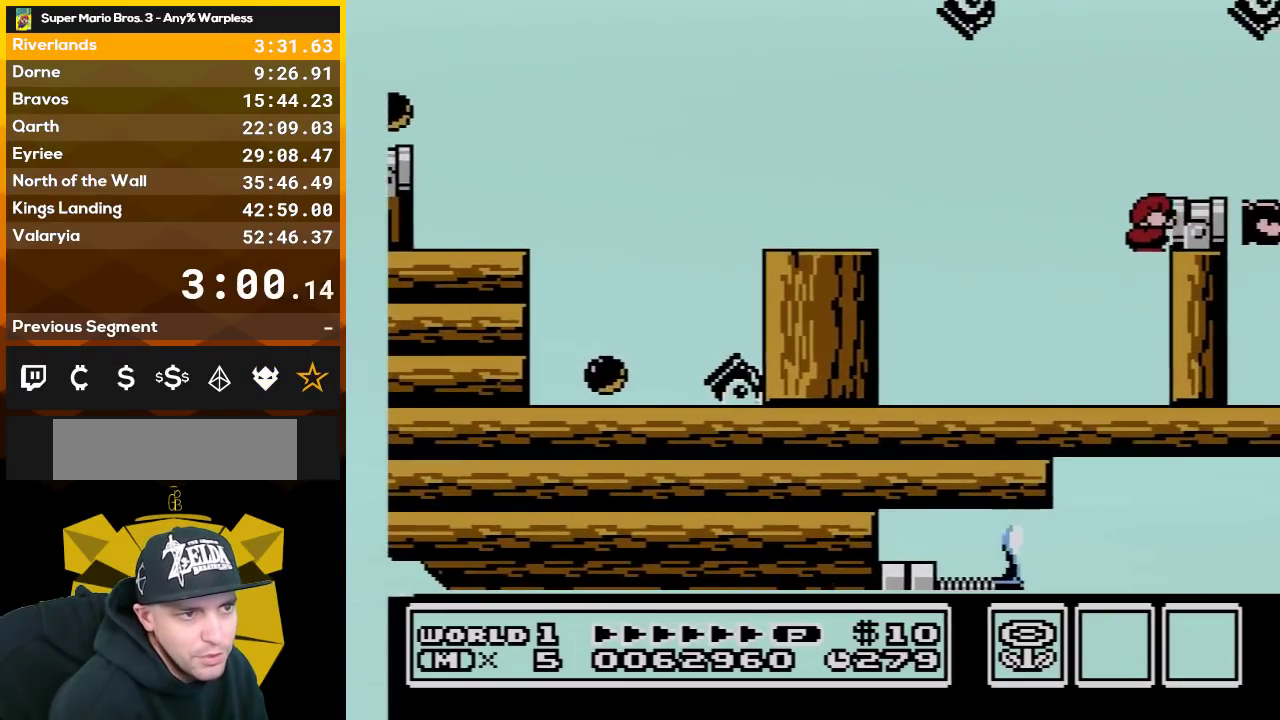
{"buttons": ["B", "DPAD_RIGHT"], "events": [[67, "DPAD_DOWN", "up"], [67, "DPAD_RIGHT", "down"], [167, "A", "up"]]}
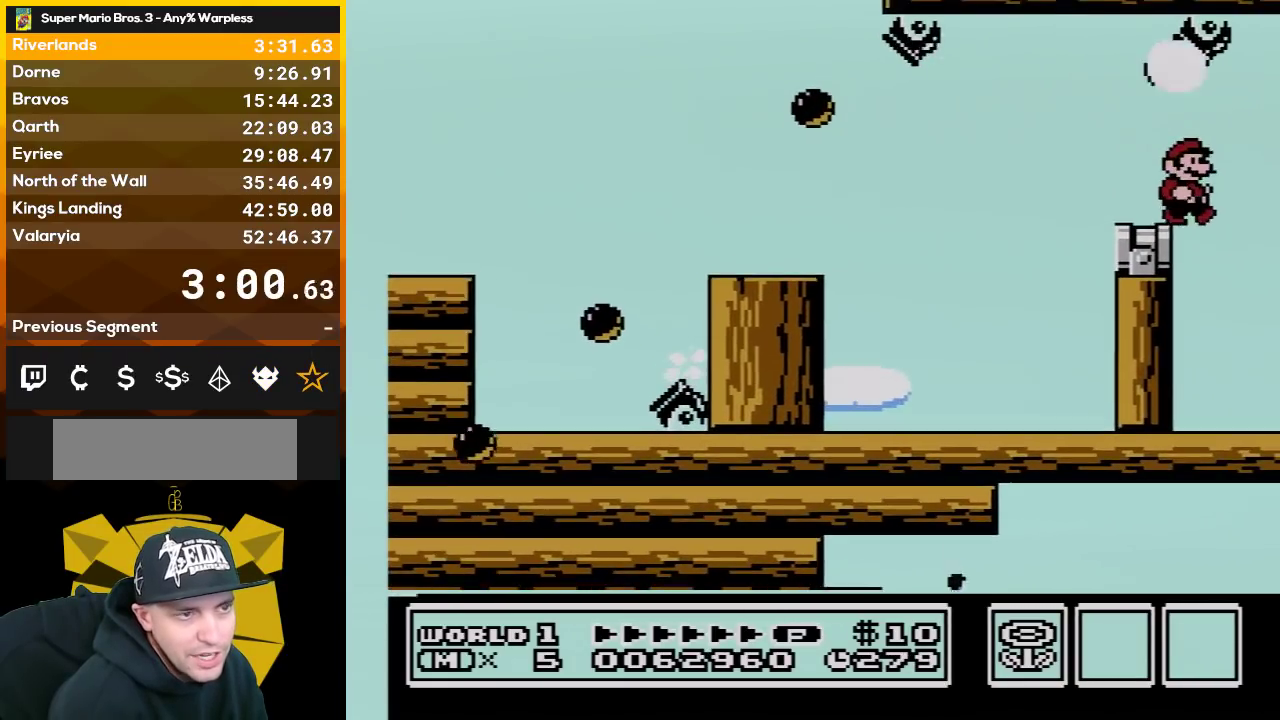
{"buttons": ["B", "DPAD_RIGHT"], "events": []}
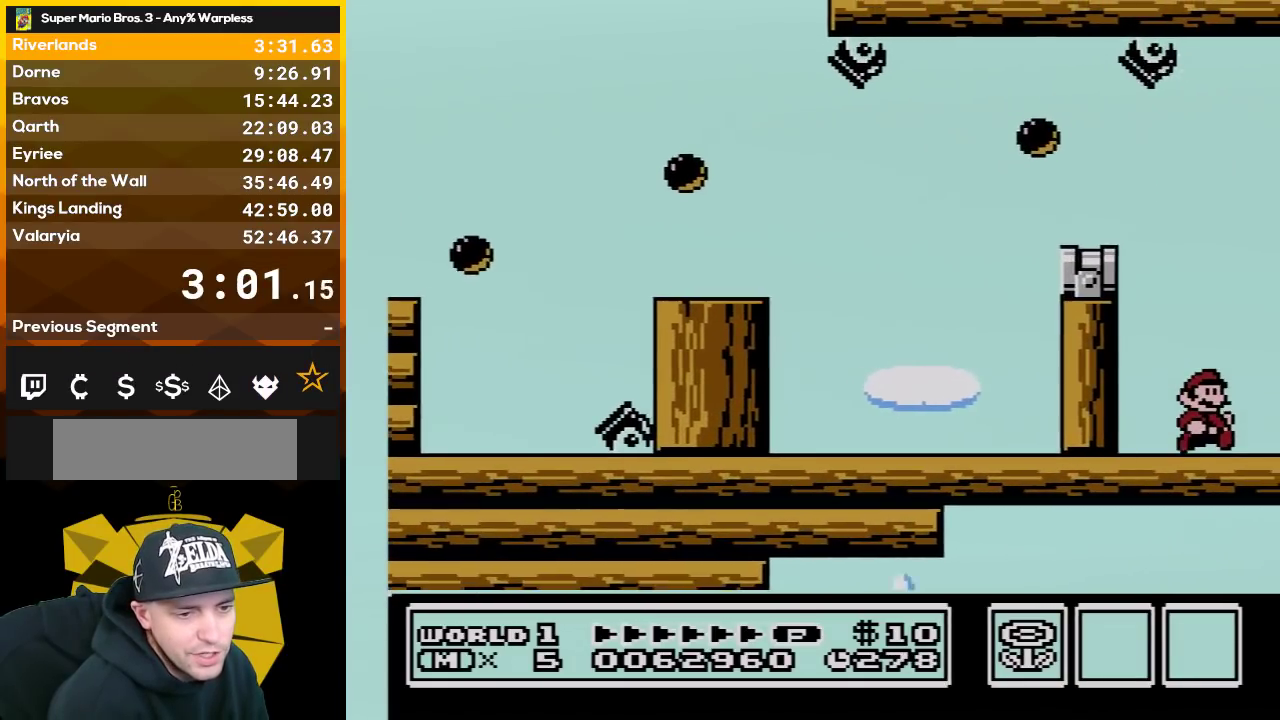
{"buttons": ["B", "DPAD_RIGHT"], "events": []}
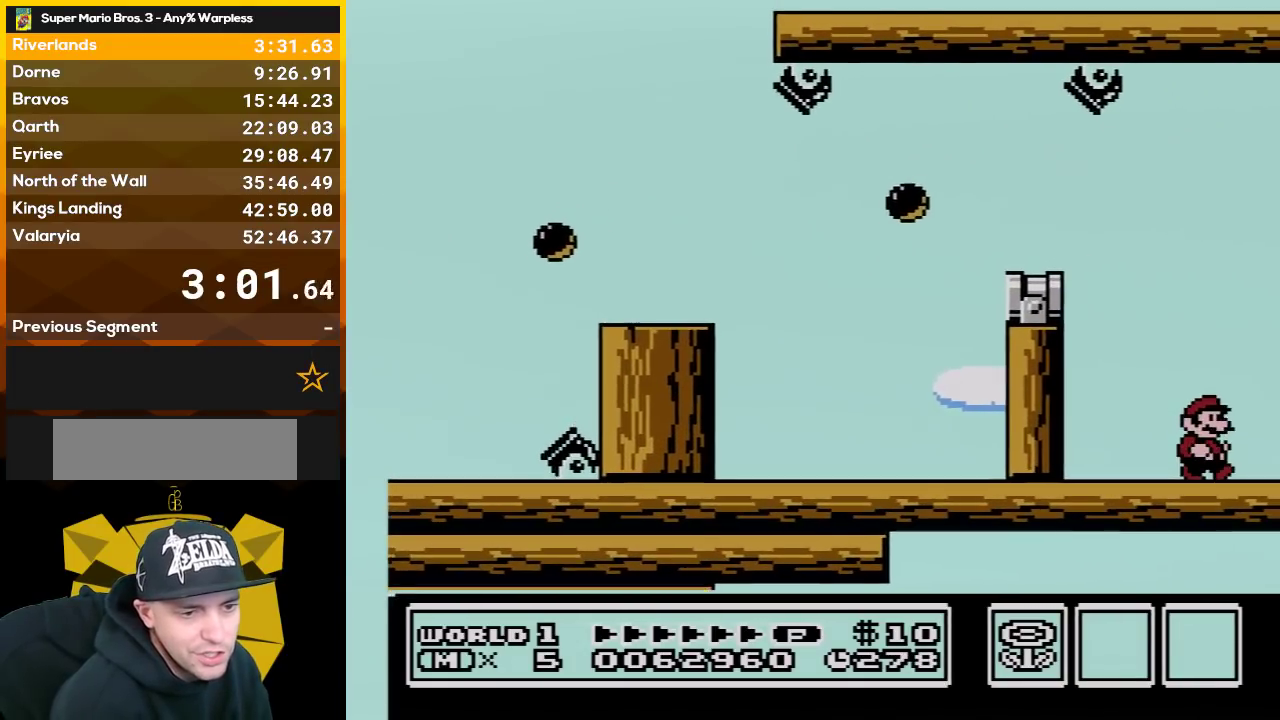
{"buttons": ["B", "DPAD_RIGHT"], "events": []}
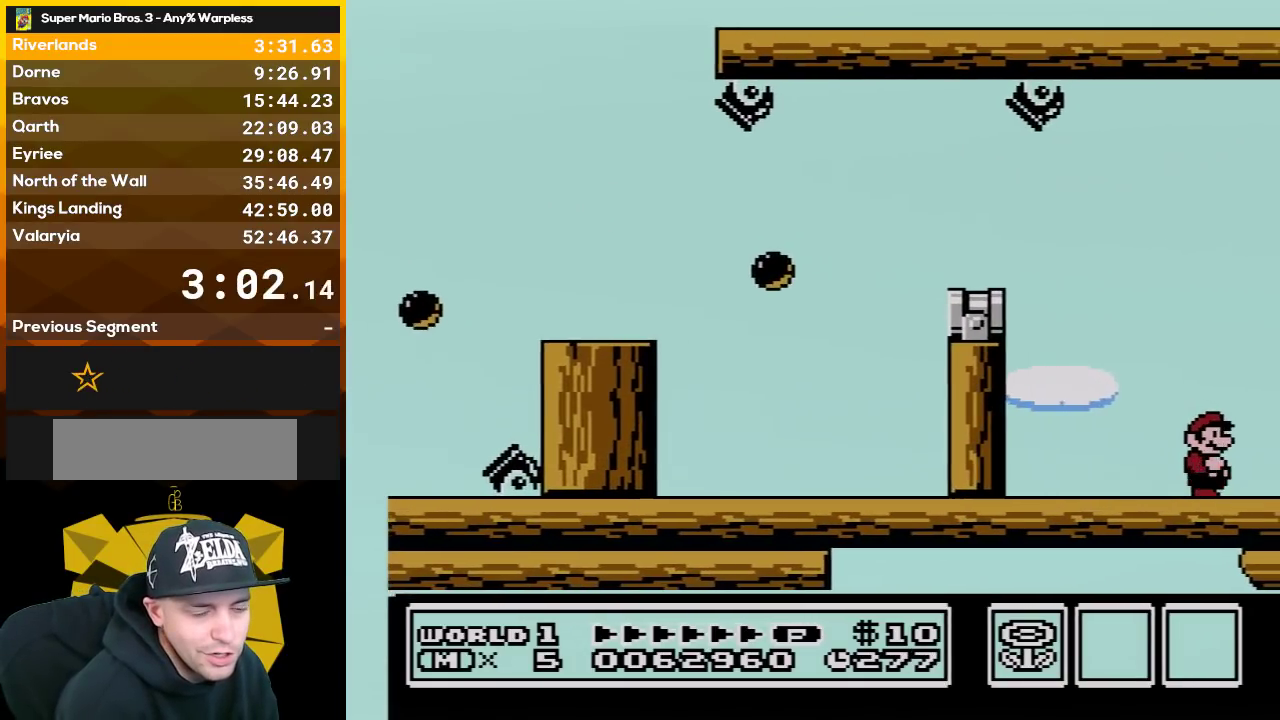
{"buttons": ["B", "DPAD_RIGHT"], "events": []}
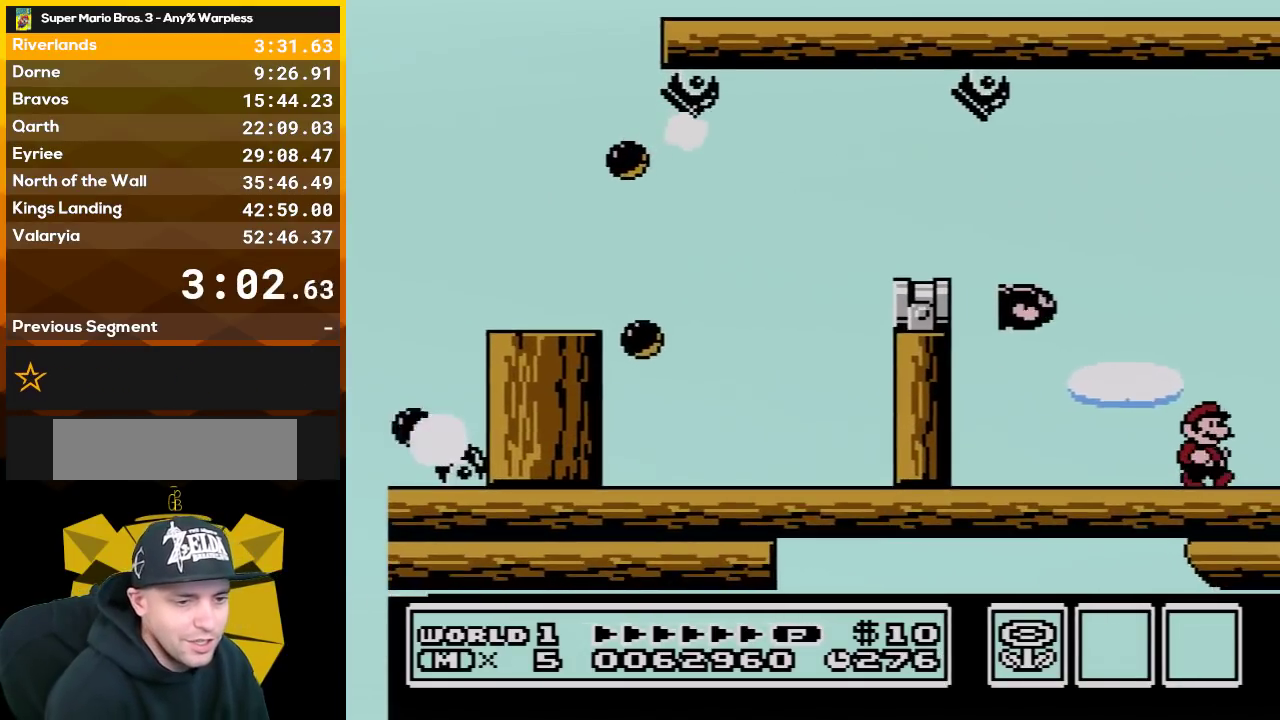
{"buttons": ["B", "DPAD_RIGHT"], "events": []}
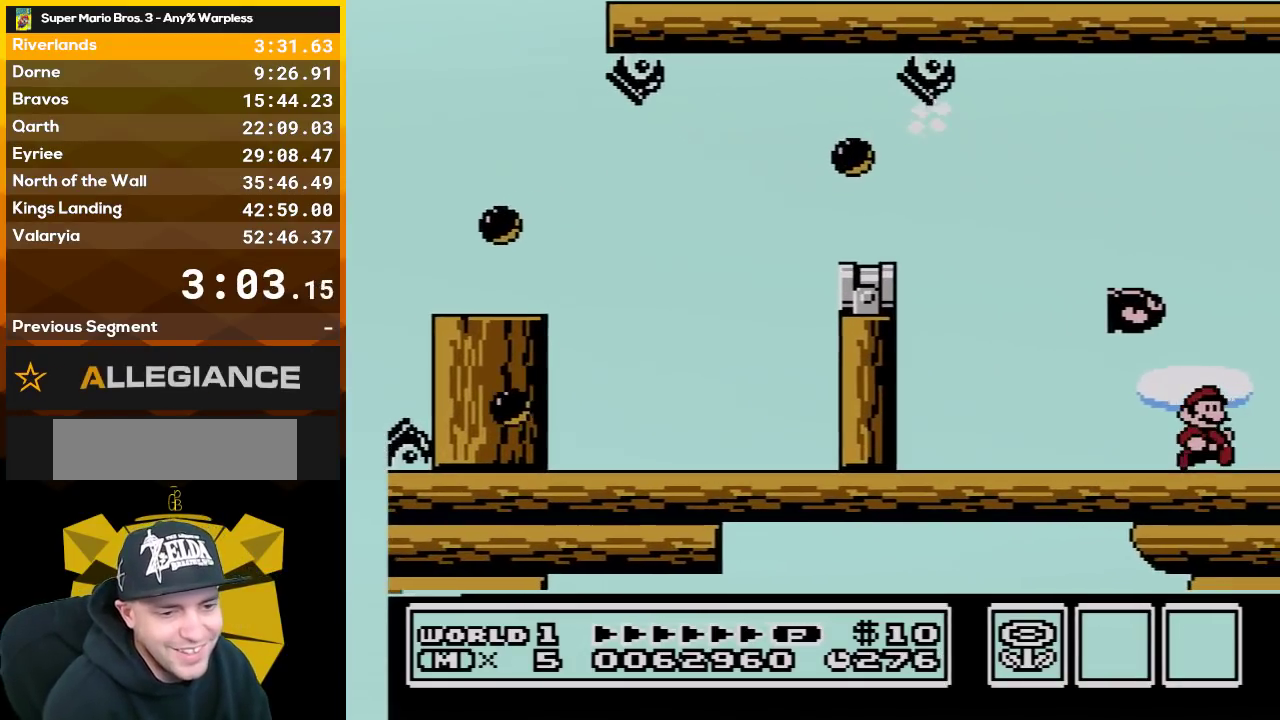
{"buttons": ["B", "DPAD_RIGHT"], "events": []}
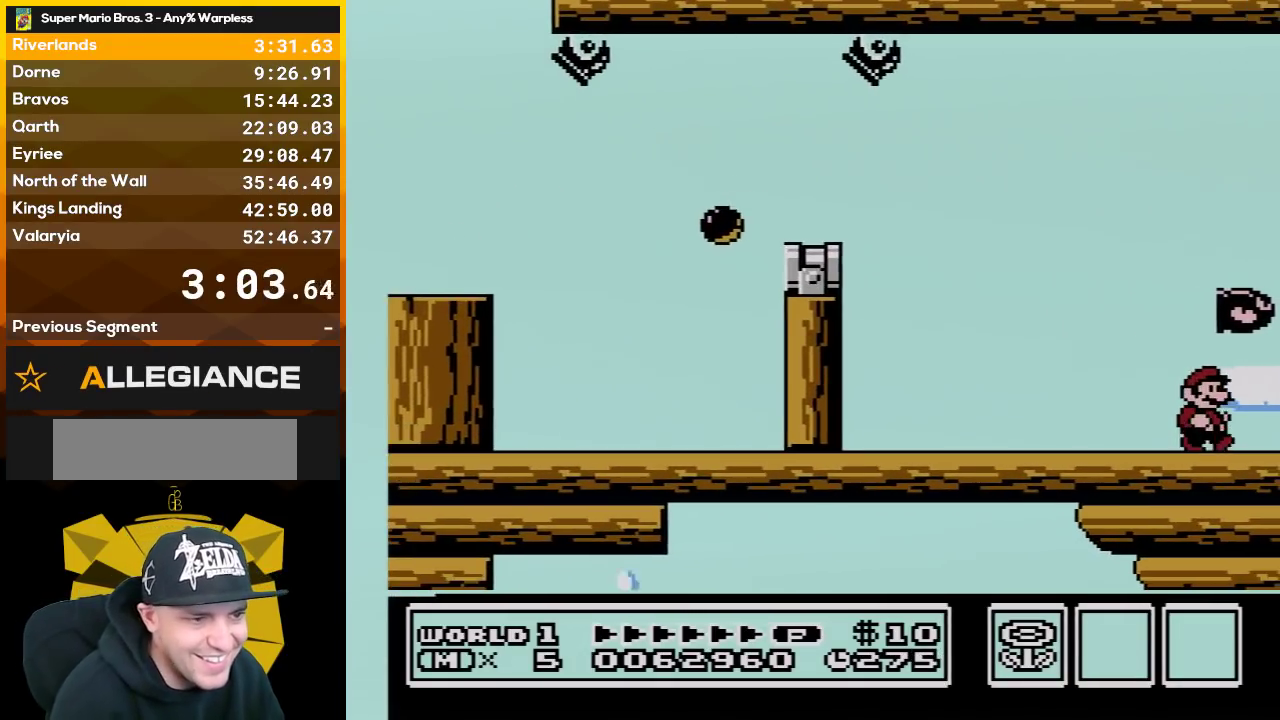
{"buttons": ["B", "DPAD_RIGHT"], "events": []}
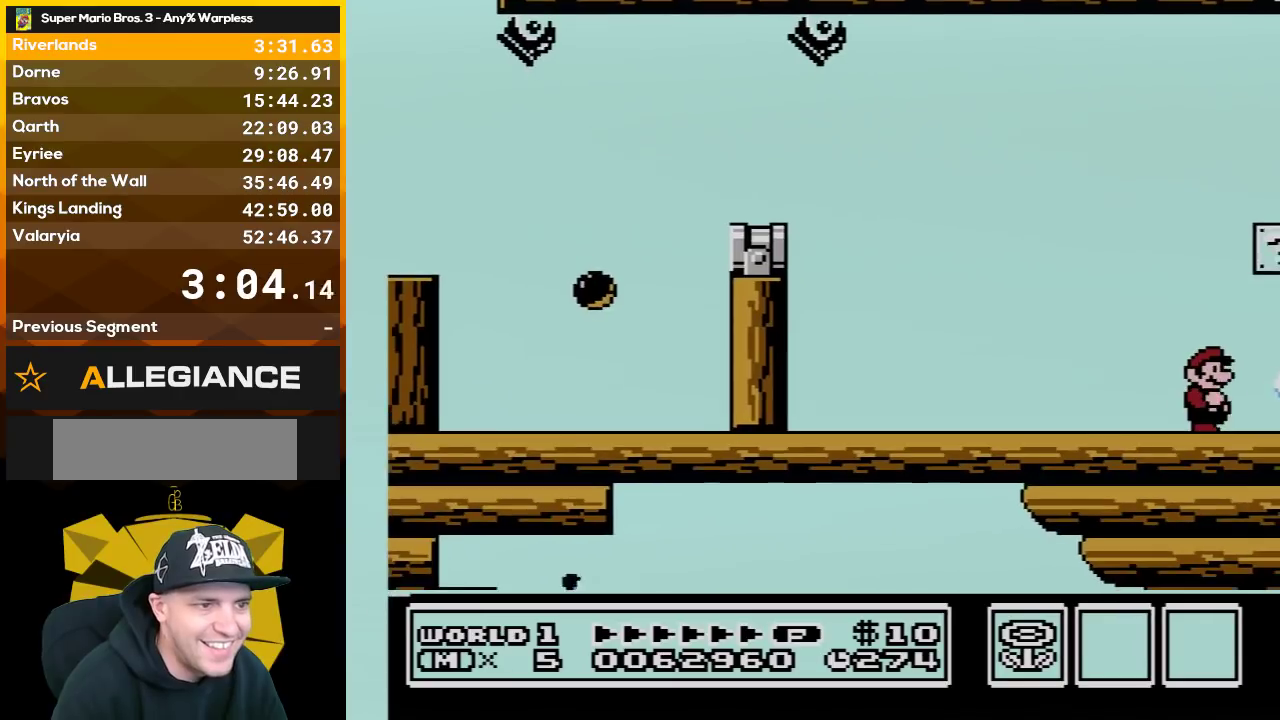
{"buttons": ["A", "B", "DPAD_RIGHT"], "events": [[450, "A", "down"]]}
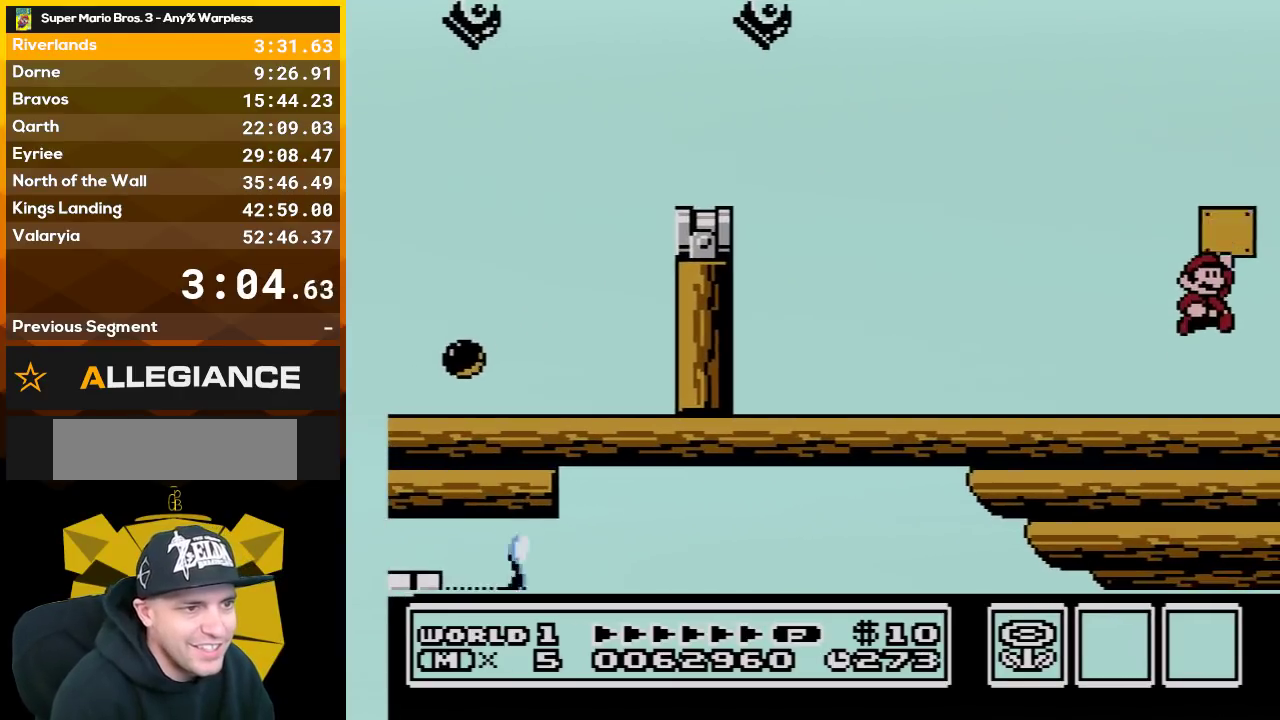
{"buttons": ["A", "B", "DPAD_RIGHT"], "events": [[100, "A", "up"], [483, "A", "down"]]}
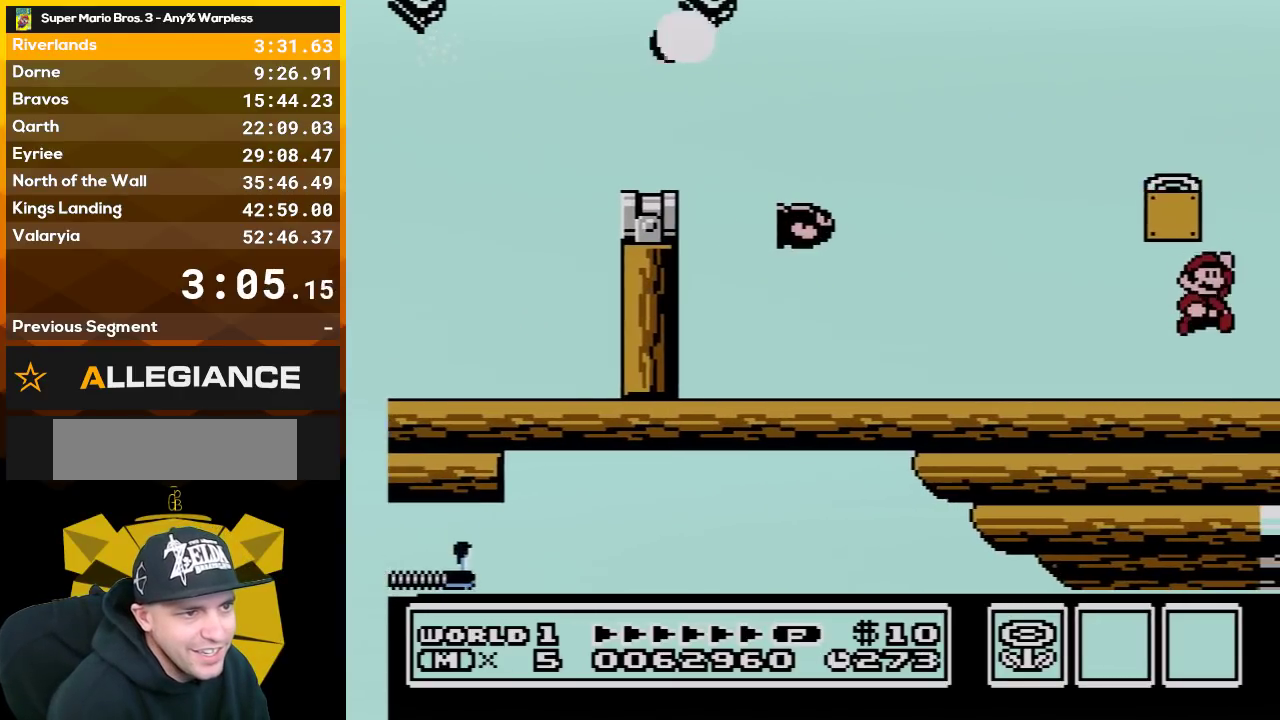
{"buttons": ["B", "DPAD_LEFT"], "events": [[33, "DPAD_RIGHT", "up"], [100, "DPAD_LEFT", "down"], [383, "A", "up"]]}
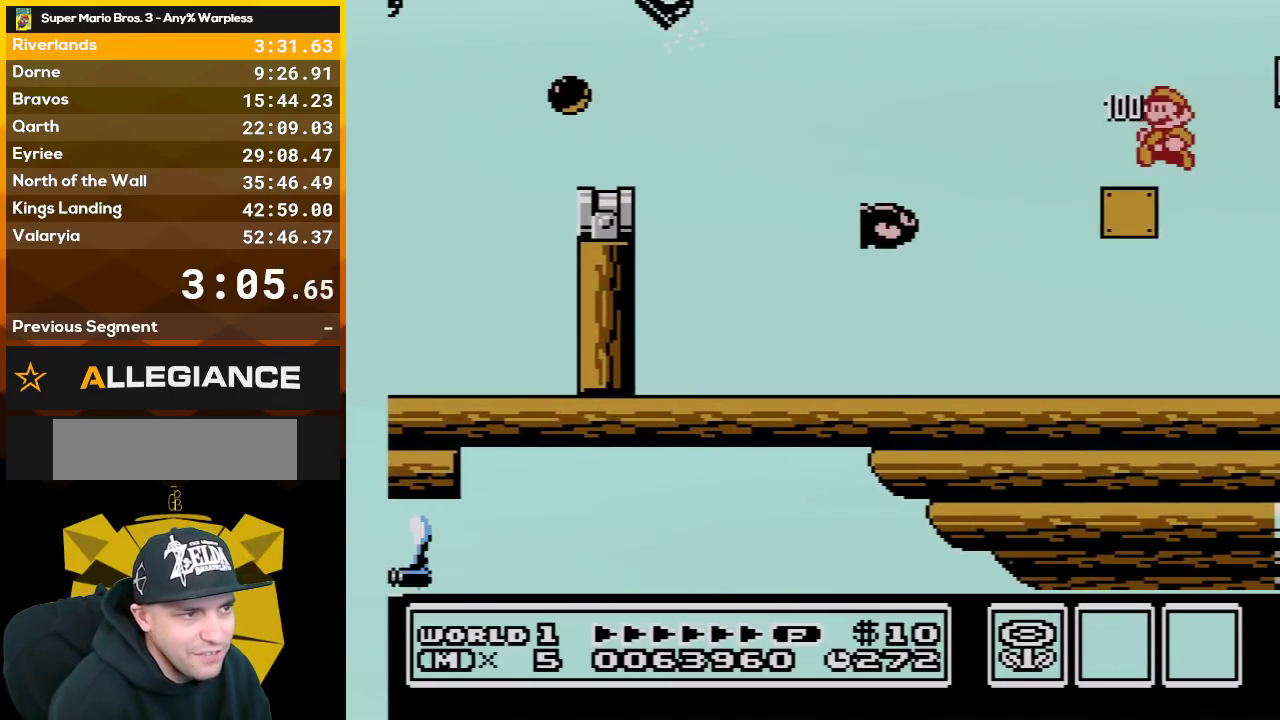
{"buttons": ["B", "DPAD_LEFT"], "events": []}
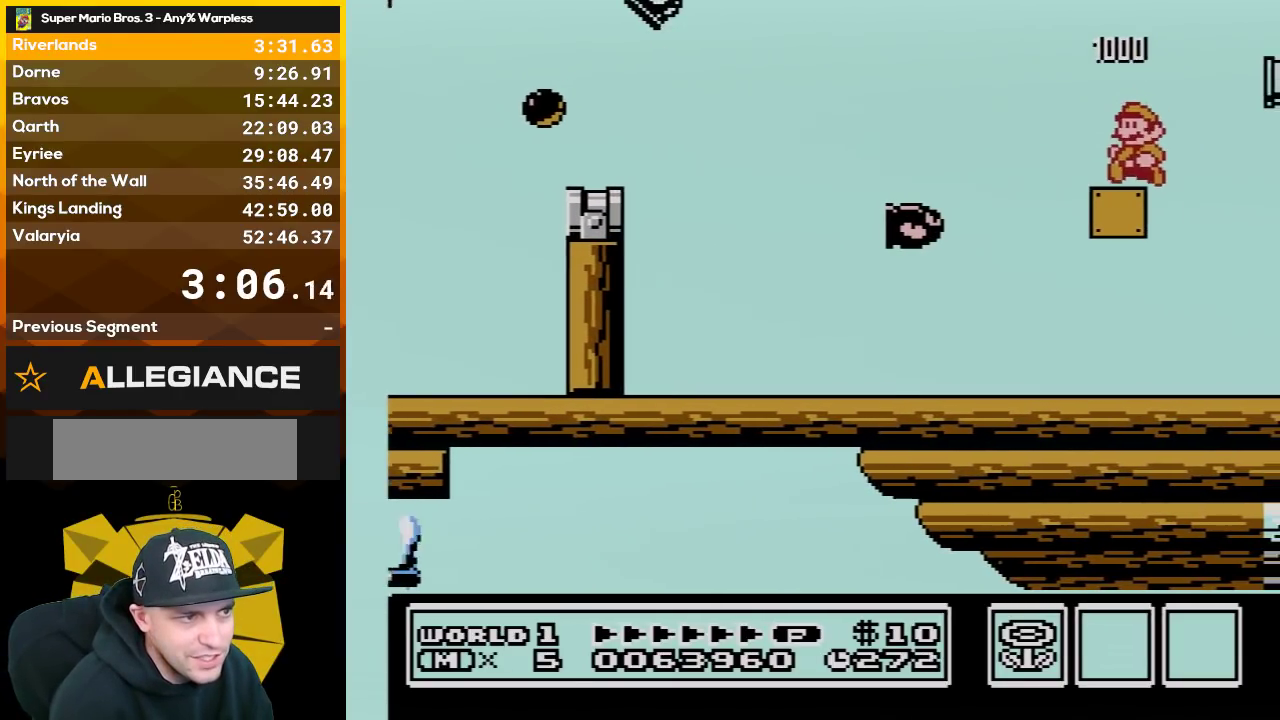
{"buttons": ["B", "DPAD_RIGHT"], "events": [[417, "DPAD_LEFT", "up"], [417, "DPAD_RIGHT", "down"]]}
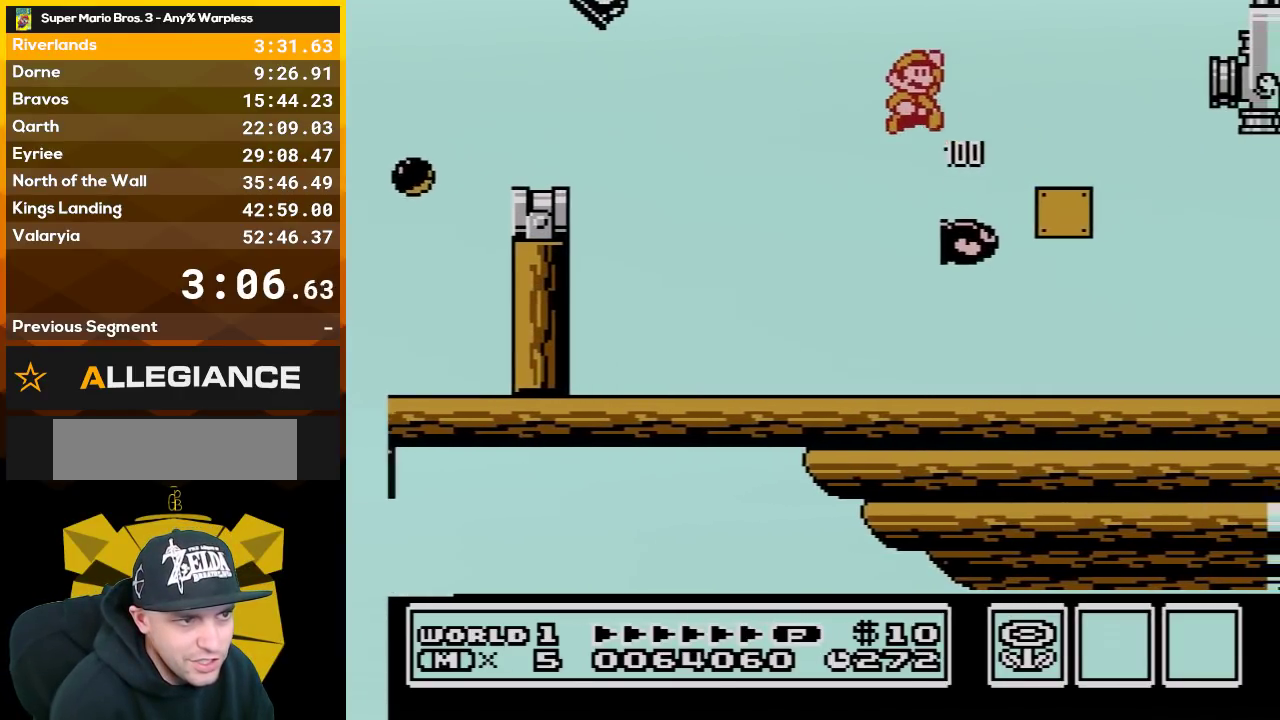
{"buttons": ["B", "DPAD_RIGHT"], "events": [[100, "B", "up"], [233, "B", "down"], [317, "B", "up"], [383, "B", "down"]]}
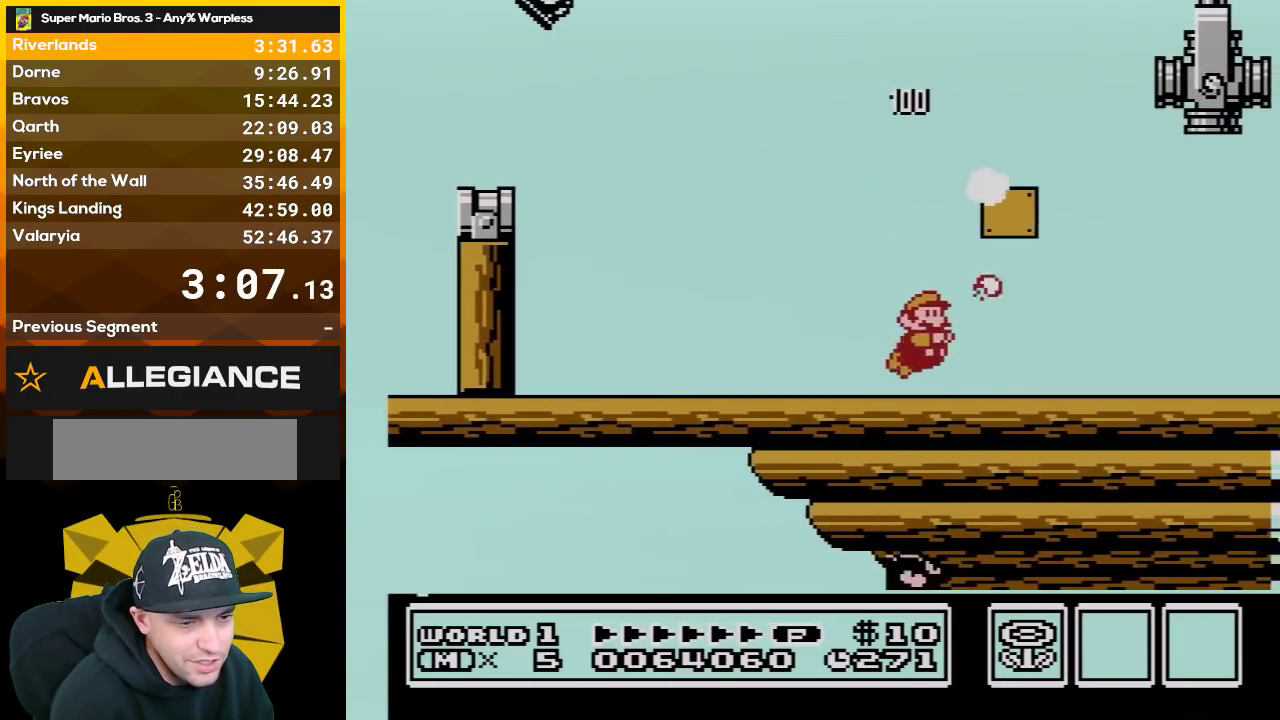
{"buttons": ["B", "DPAD_RIGHT"], "events": []}
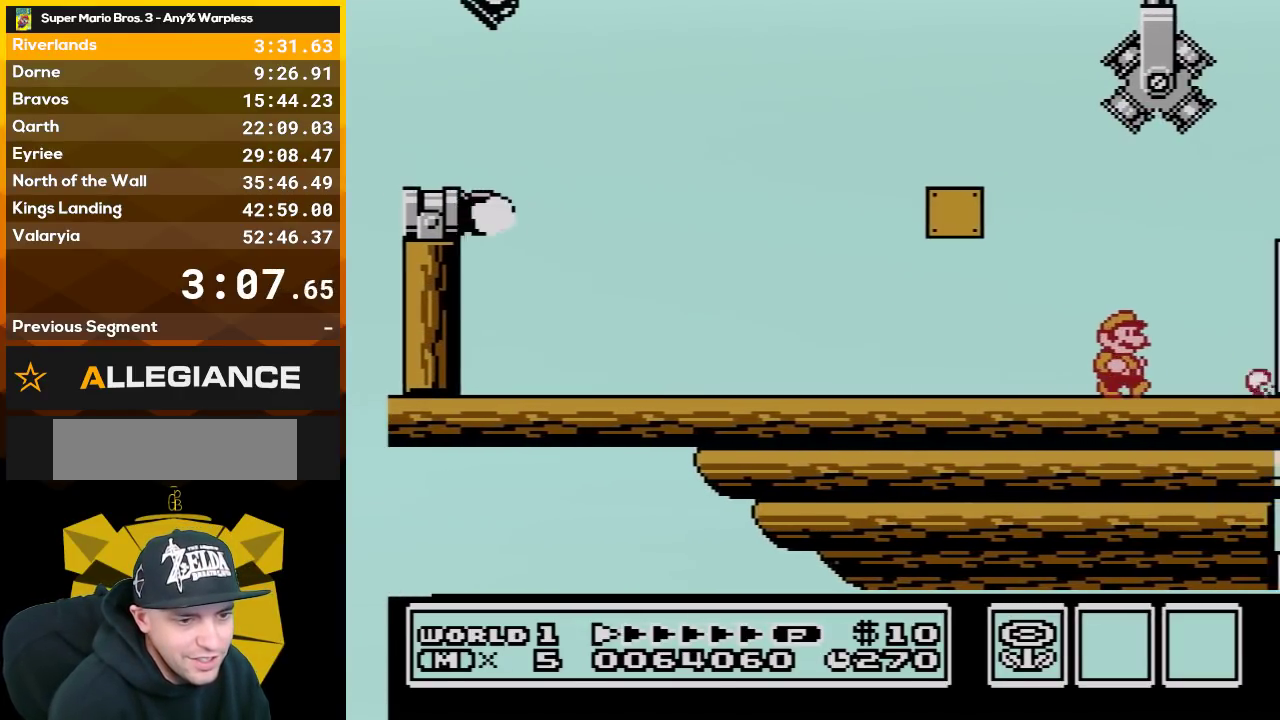
{"buttons": ["B", "DPAD_RIGHT"], "events": []}
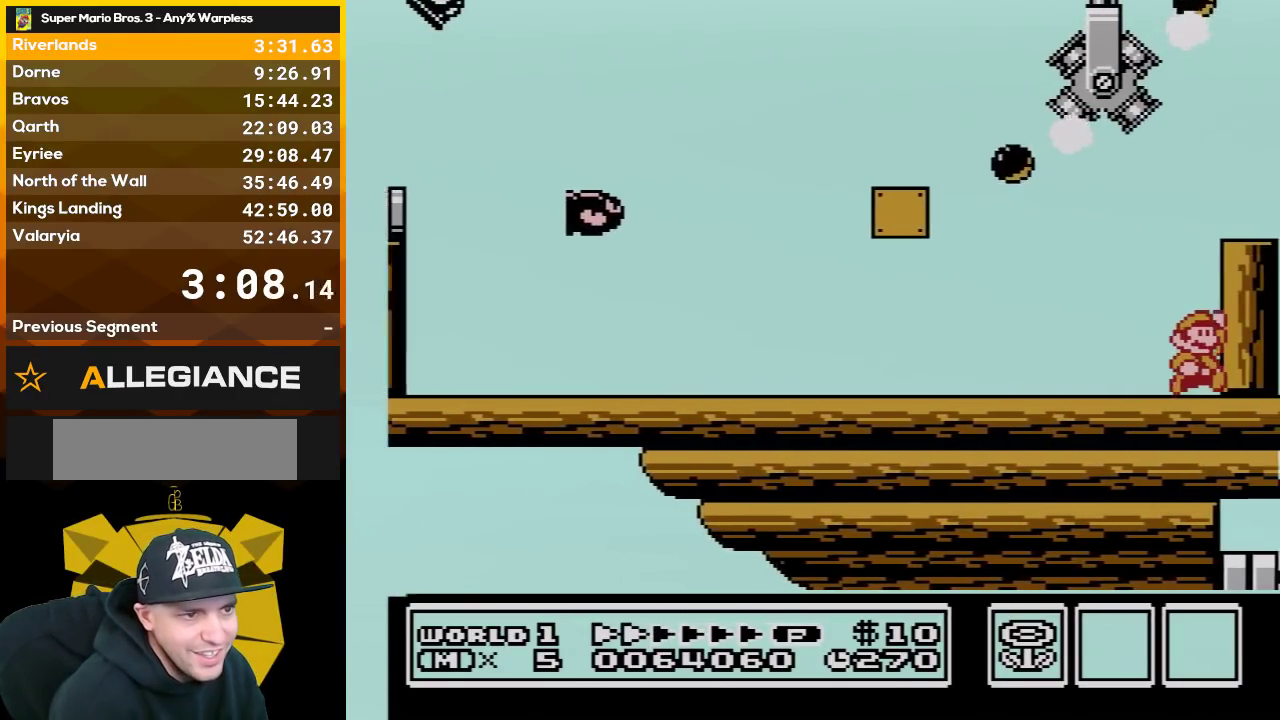
{"buttons": ["DPAD_RIGHT"], "events": [[83, "A", "down"], [317, "A", "up"], [383, "B", "up"]]}
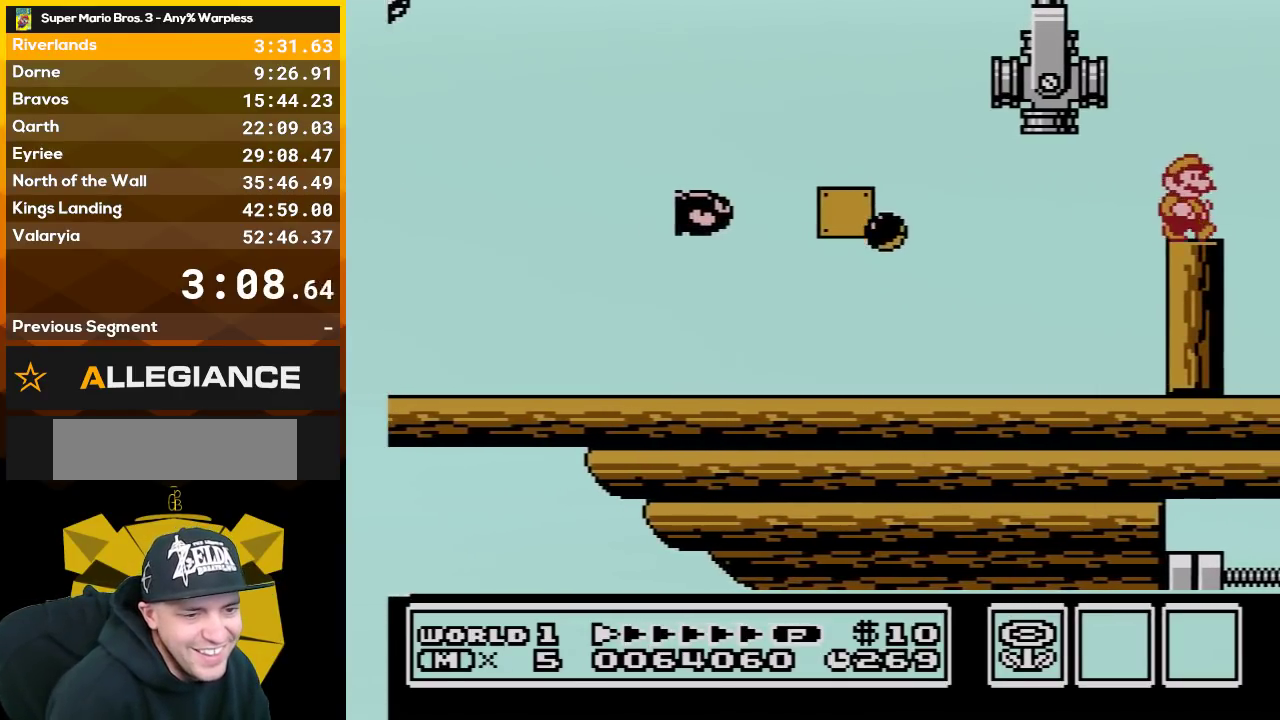
{"buttons": ["B", "DPAD_RIGHT"], "events": [[483, "B", "down"]]}
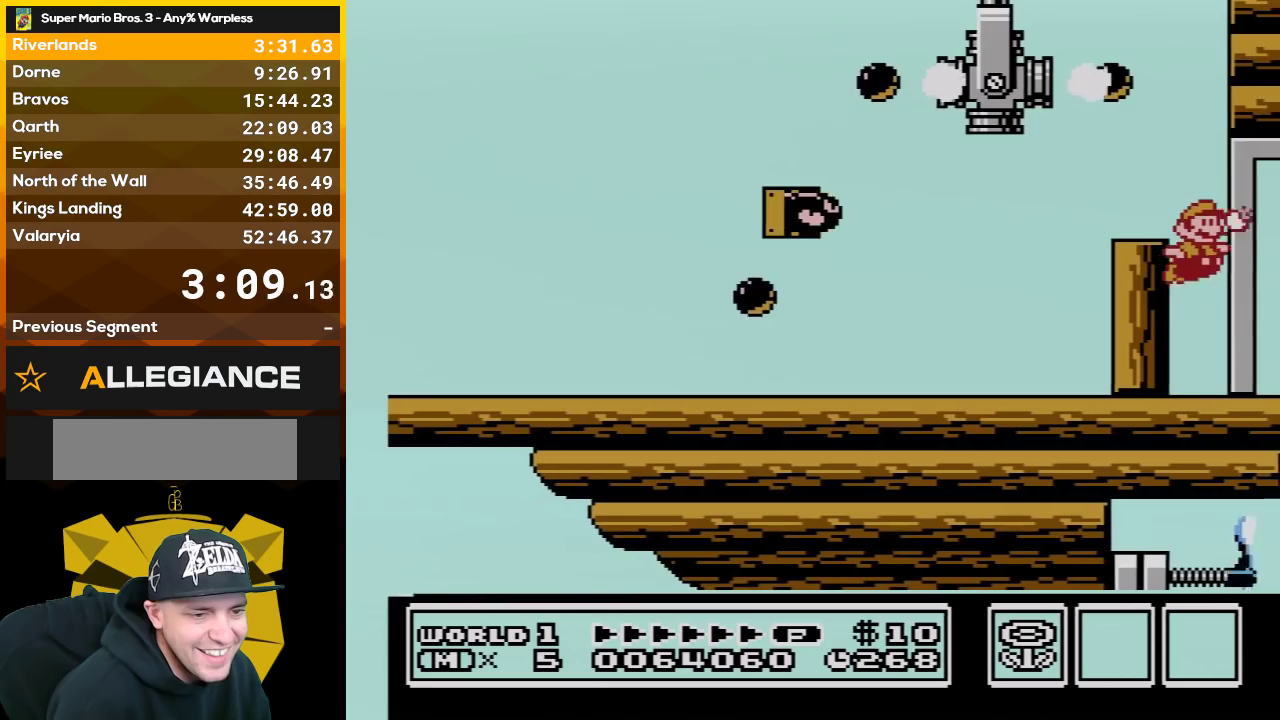
{"buttons": ["B", "DPAD_RIGHT"], "events": [[17, "B", "up"], [67, "B", "down"], [100, "B", "up"], [333, "B", "down"], [350, "B", "up"], [483, "B", "down"]]}
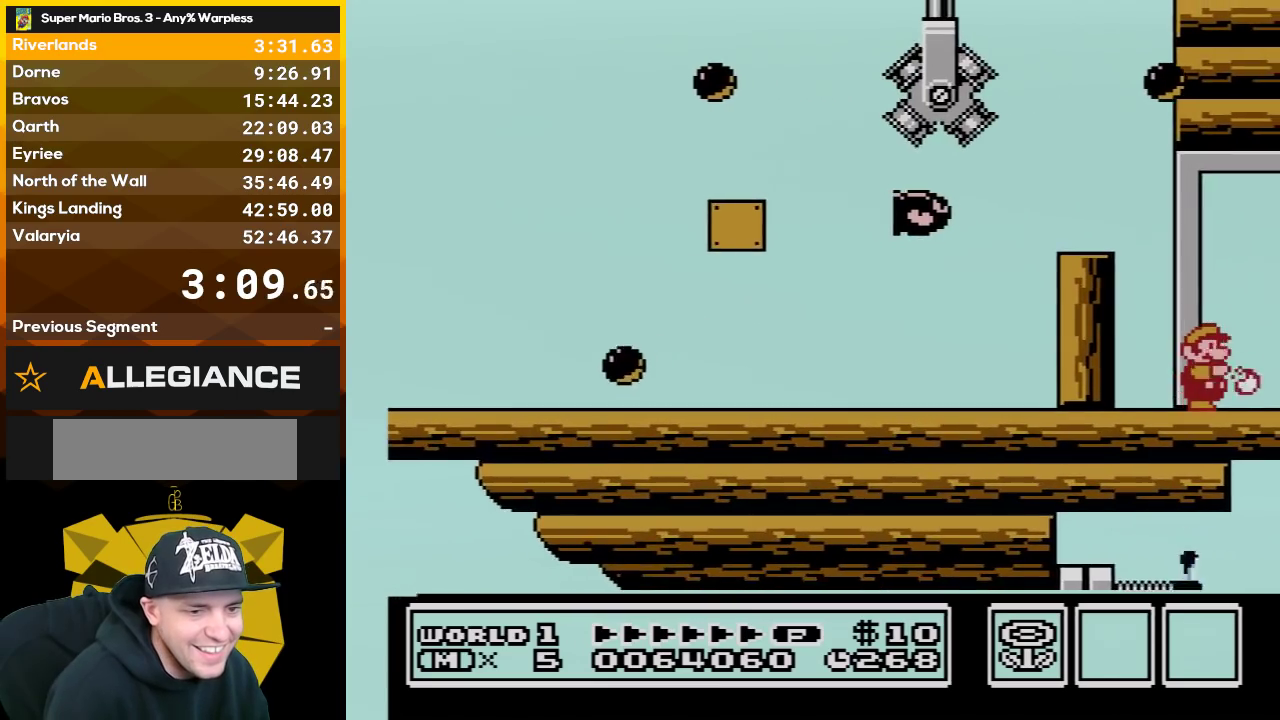
{"buttons": ["DPAD_RIGHT"], "events": [[17, "B", "up"], [67, "B", "down"], [100, "B", "up"], [133, "B", "down"], [167, "B", "up"], [233, "B", "down"], [267, "B", "up"], [283, "B", "down"], [317, "B", "up"], [383, "B", "down"], [417, "B", "up"], [450, "B", "down"], [483, "B", "up"]]}
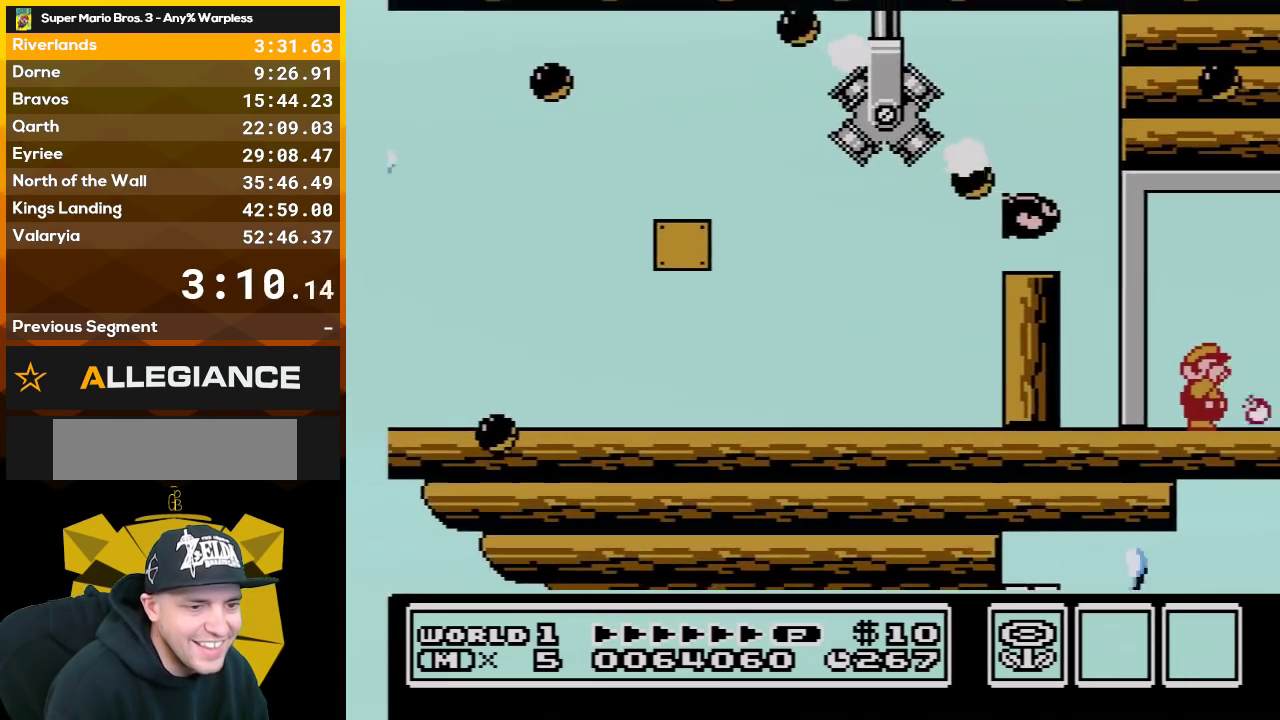
{"buttons": ["DPAD_RIGHT"], "events": [[267, "B", "down"], [383, "B", "up"]]}
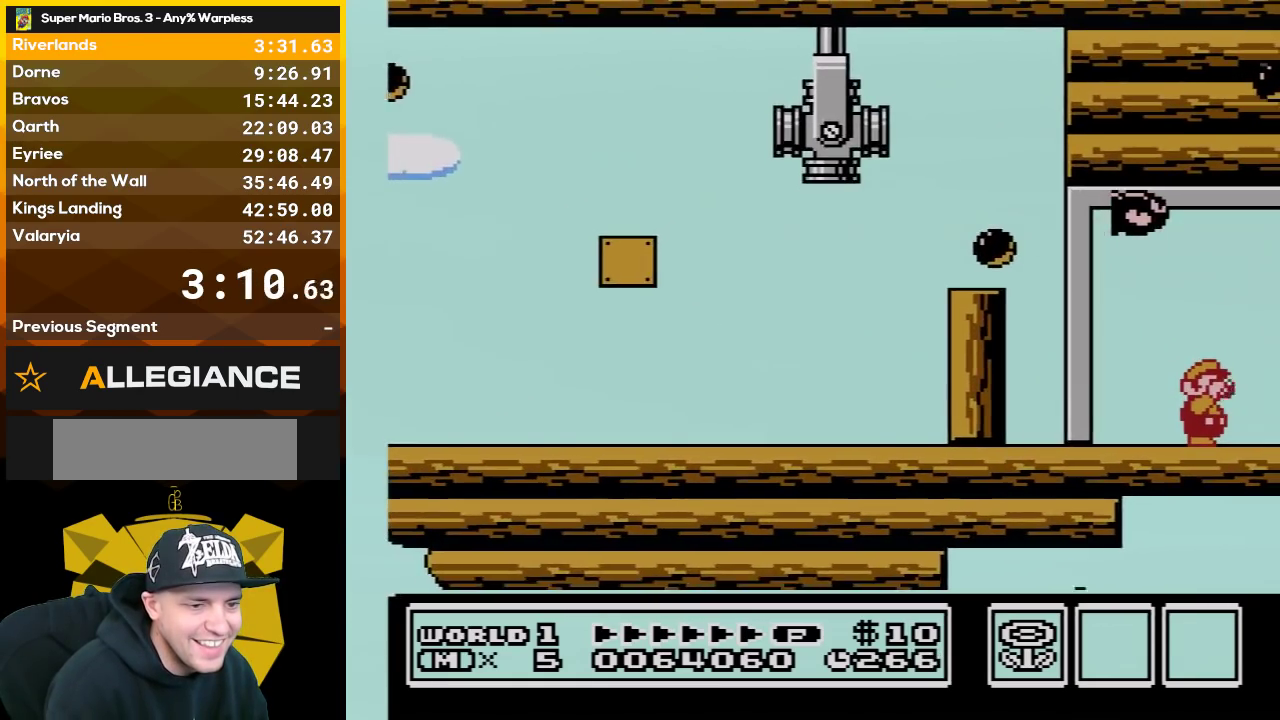
{"buttons": ["DPAD_RIGHT"], "events": [[17, "B", "down"], [50, "B", "up"], [100, "B", "down"], [133, "B", "up"], [350, "B", "down"], [383, "B", "up"], [417, "B", "down"], [483, "B", "up"]]}
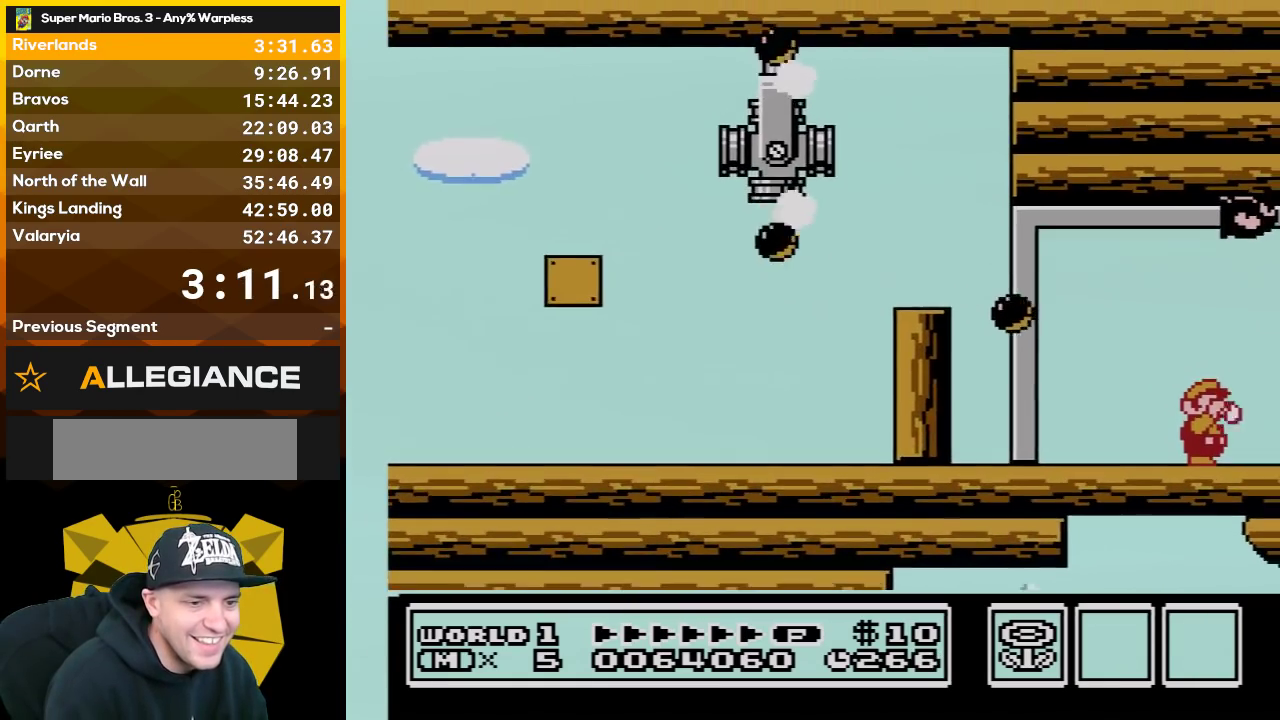
{"buttons": ["B", "DPAD_RIGHT"], "events": [[17, "B", "down"], [67, "B", "up"], [117, "B", "down"], [133, "B", "up"], [267, "B", "down"], [300, "B", "up"], [350, "B", "down"], [383, "B", "up"], [417, "B", "down"]]}
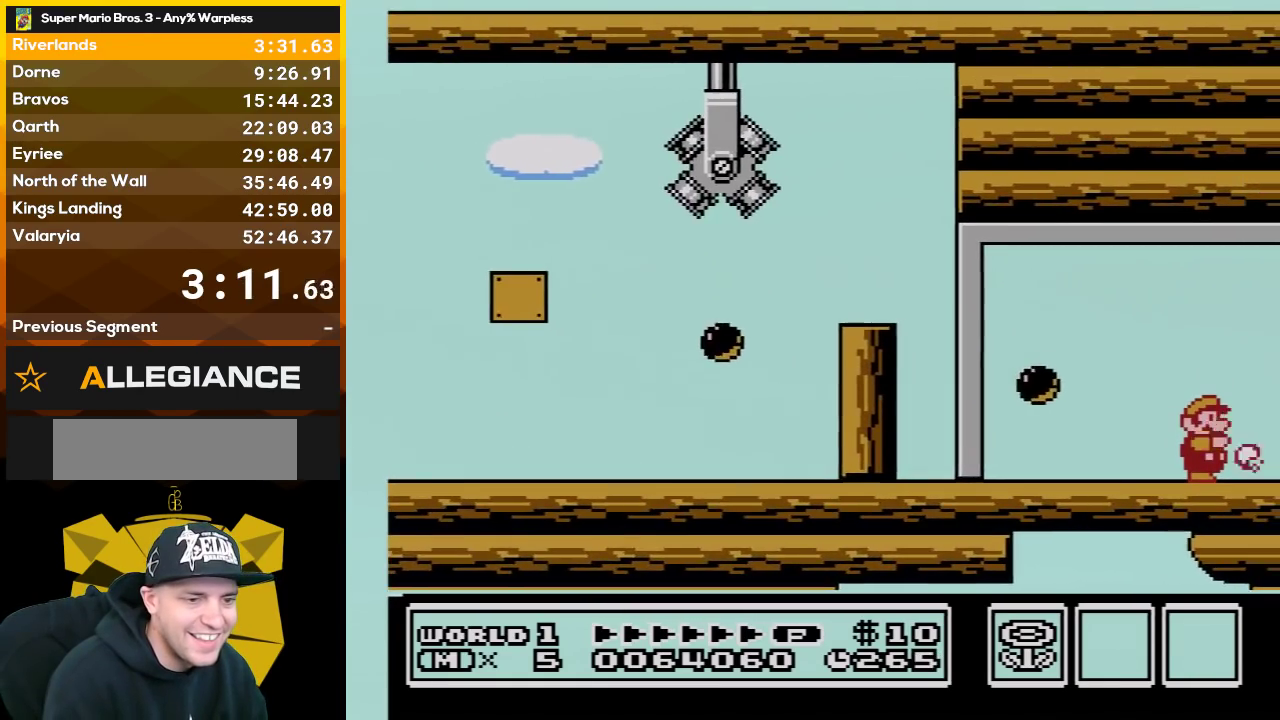
{"buttons": ["B", "DPAD_RIGHT"], "events": [[50, "B", "up"], [167, "B", "down"], [200, "B", "up"], [233, "B", "down"], [267, "B", "up"], [317, "B", "down"], [350, "B", "up"], [417, "B", "down"], [450, "B", "up"], [483, "B", "down"]]}
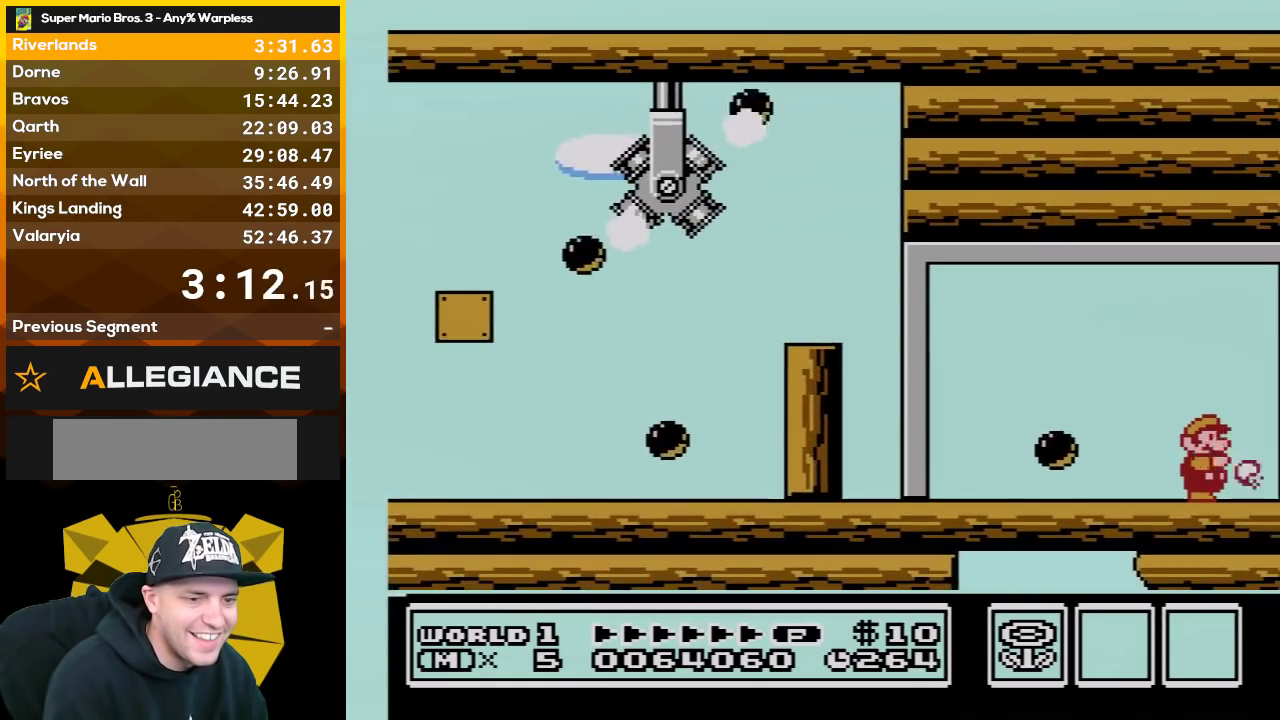
{"buttons": ["B", "DPAD_RIGHT"], "events": [[17, "B", "up"], [67, "B", "down"], [100, "B", "up"], [167, "B", "down"], [200, "B", "up"], [233, "B", "down"], [267, "B", "up"], [483, "B", "down"]]}